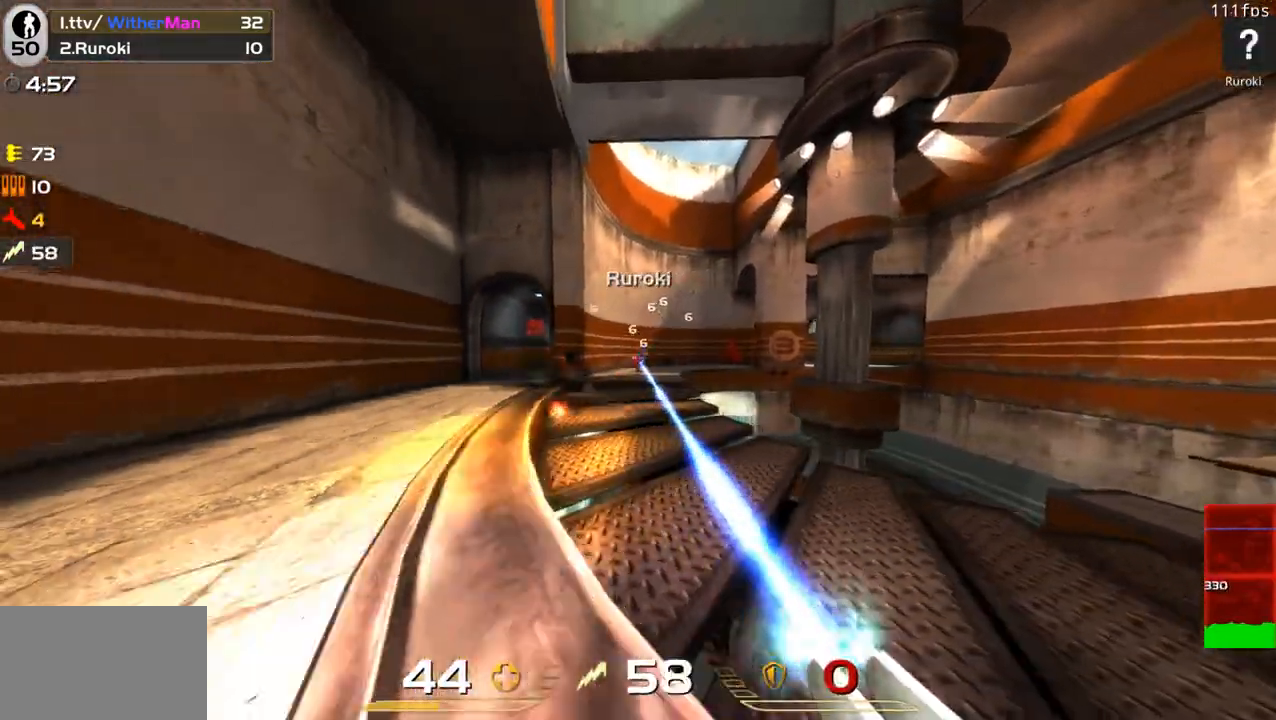
Gameplay with keyboard and mouse; each line is a JSON object with the keys and mouse buttons held at the frame after it. "events" lists presses ("down") and releases ("up") of "1", "2", "3", "4", "5", "a", "alt", "c", "caps_lock", "ctrl", "d", "e", "f", "g", "q", "r", "s", "shift", "space", "t", "tab", "v", "w", "x", "z", "mouse_left", "mouse_wheel" and "mouse_right" between this image and that frame as [ms after this image, input, new state], when the widget could be followed in between. "mouse_left", "mouse_wheel", "mouse_right" = the "left", "wheel", "right" buttons of the "mouse" list. No other keys are recorded. "wheel" means that the mouse wheel is clicked or scrolled. Not read: mouse_move.
{"keys": ["a", "w"], "mouse": ["left", "right"], "events": [[17, "a", "down"], [67, "d", "up"], [250, "mouse_right", "down"], [350, "w", "down"]]}
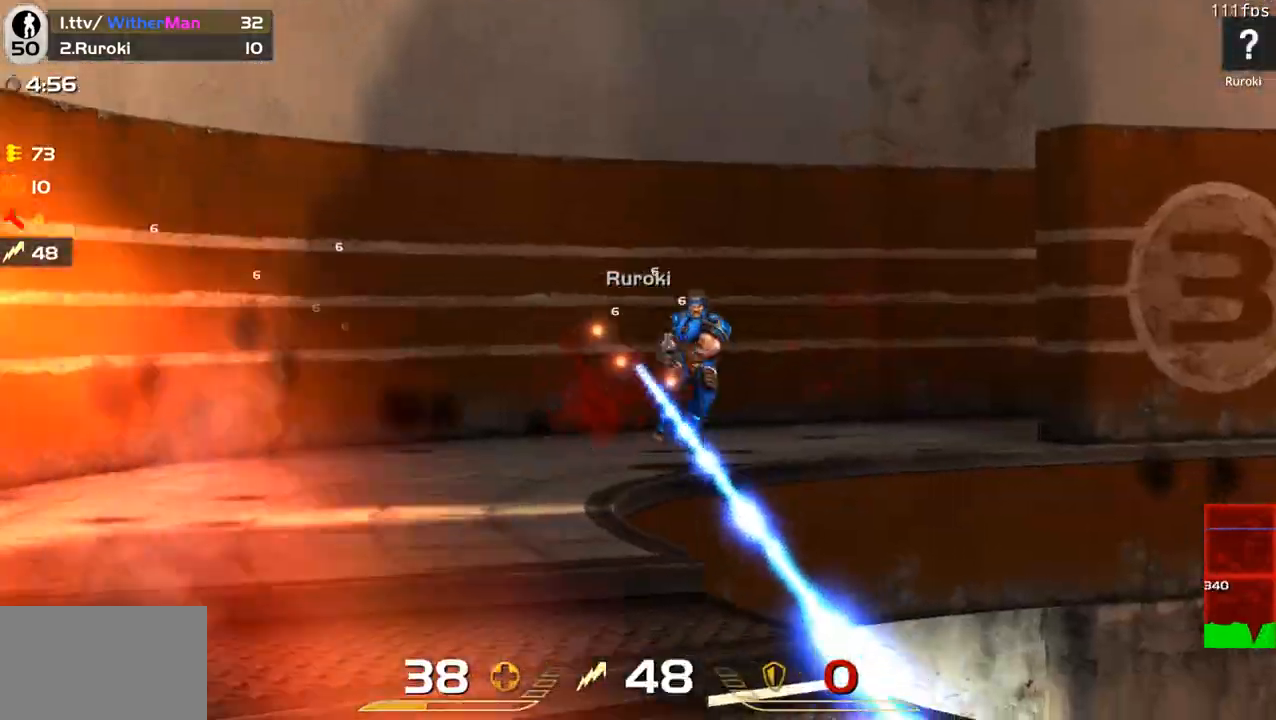
{"keys": ["a", "w"], "mouse": ["left", "right"], "events": []}
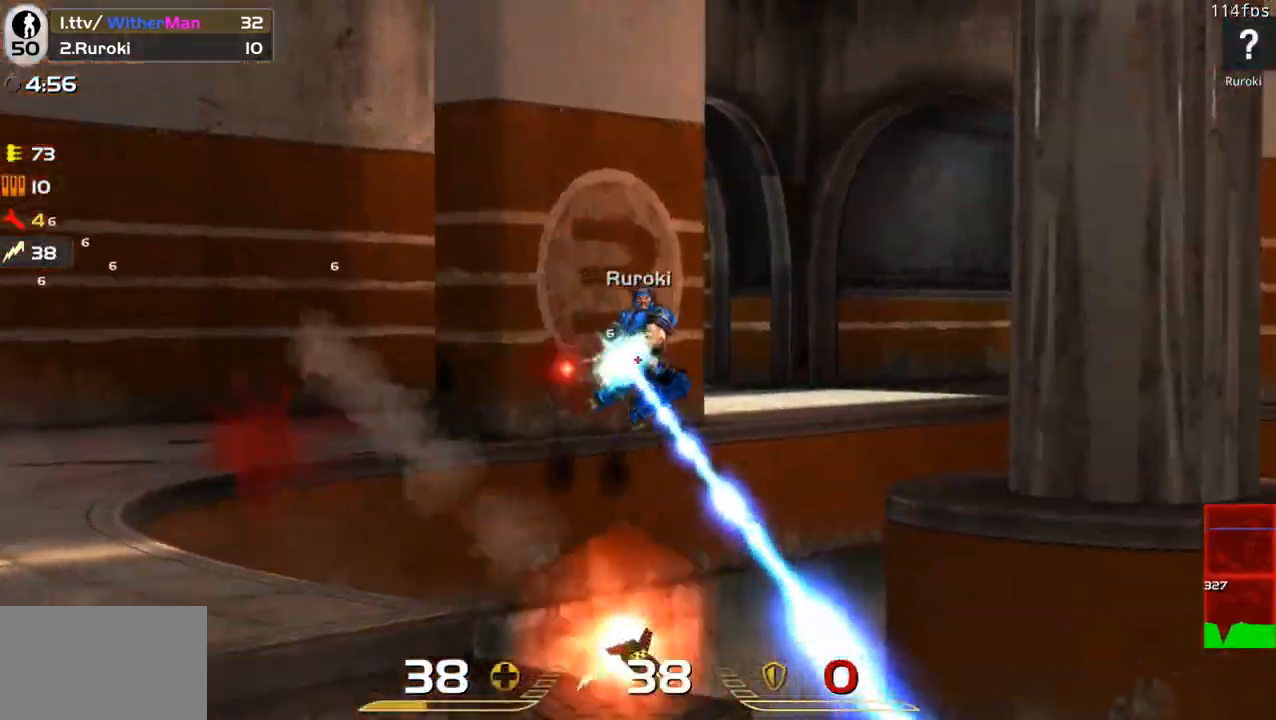
{"keys": ["d", "w"], "mouse": [], "events": [[100, "w", "up"], [333, "w", "down"], [433, "a", "up"], [467, "d", "down"], [467, "mouse_left", "up"], [467, "mouse_right", "up"]]}
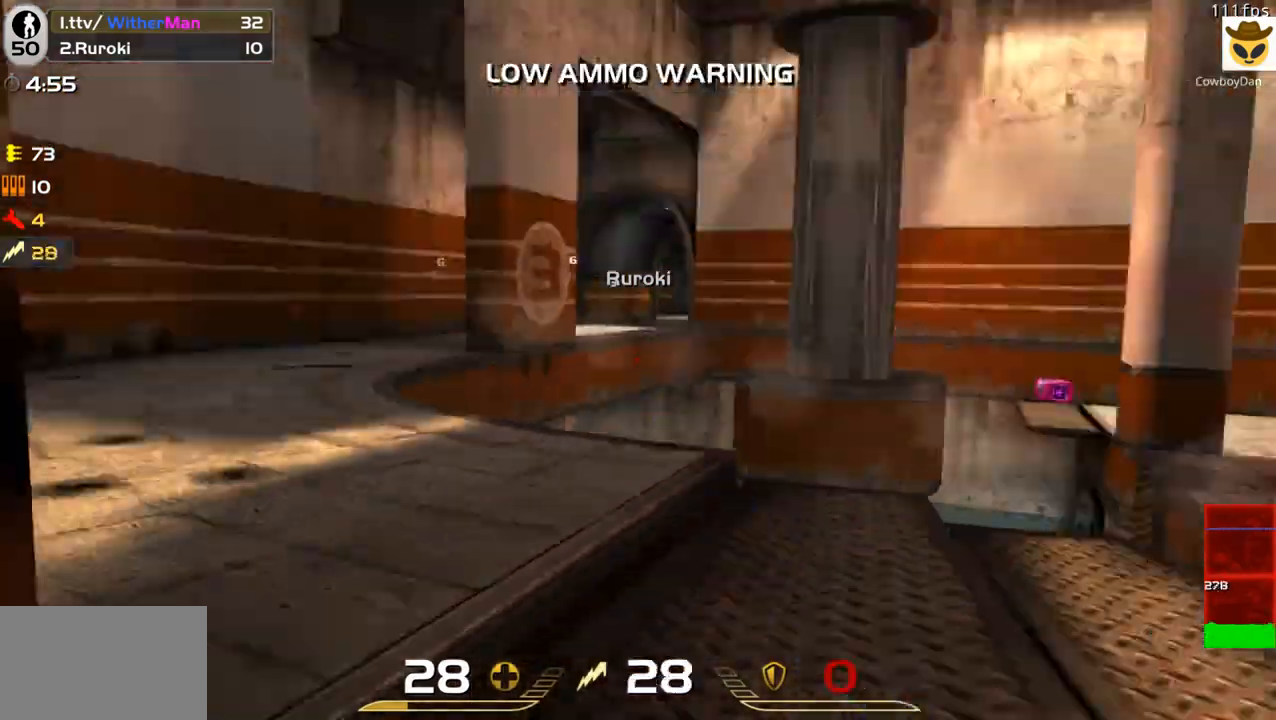
{"keys": ["d", "w"], "mouse": [], "events": [[17, "d", "up"], [333, "a", "down"], [450, "a", "up"], [450, "d", "down"]]}
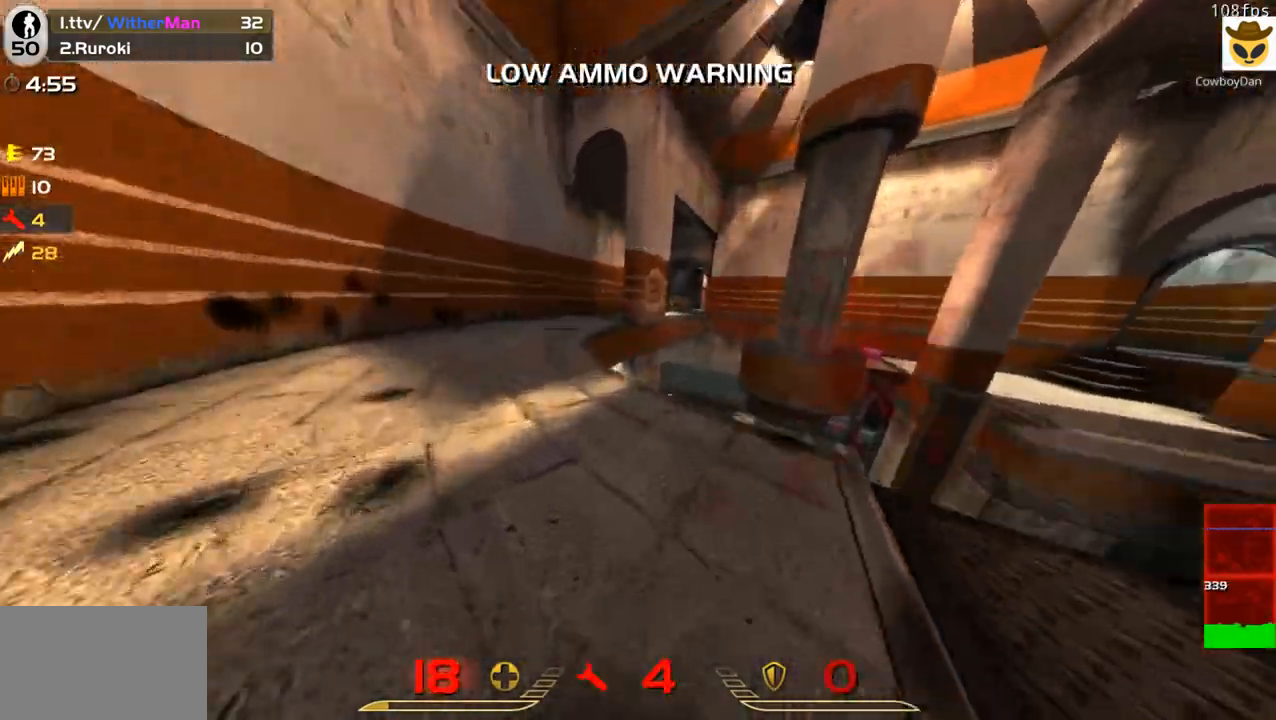
{"keys": ["a", "w"], "mouse": [], "events": [[83, "space", "down"], [217, "space", "up"], [417, "a", "down"], [467, "d", "up"]]}
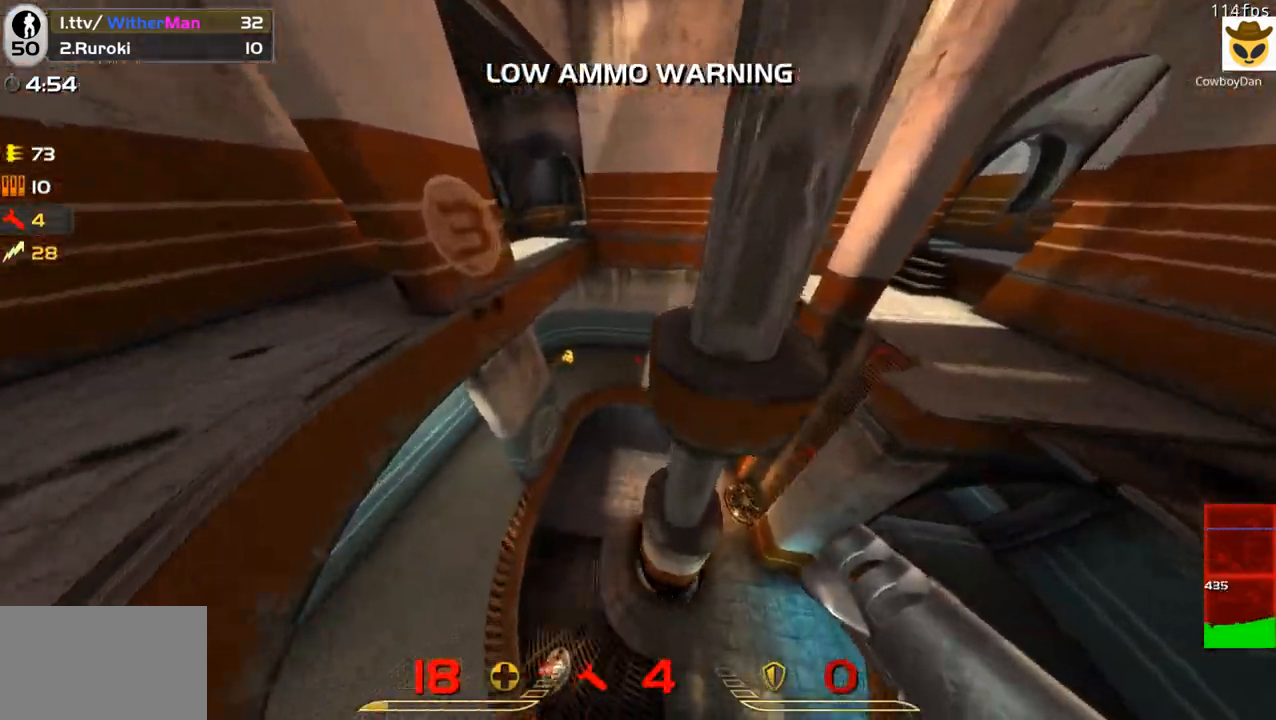
{"keys": ["w"], "mouse": [], "events": [[100, "w", "up"], [383, "w", "down"], [483, "a", "up"]]}
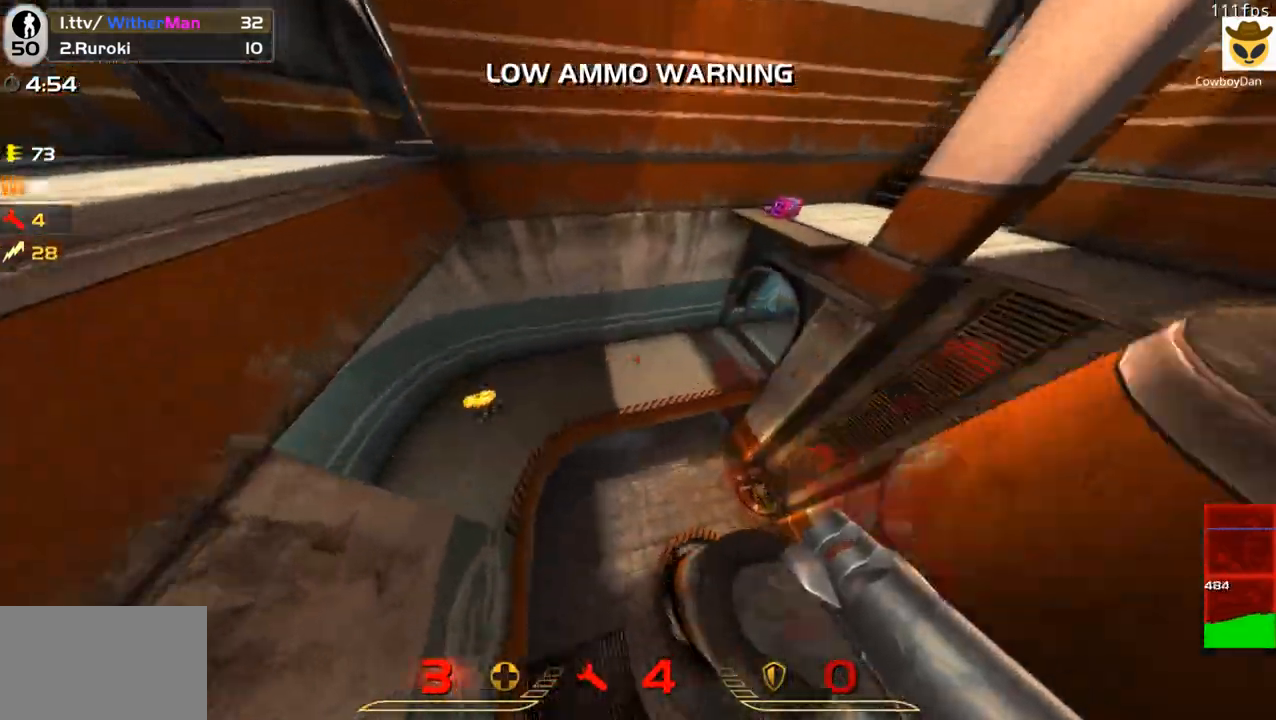
{"keys": ["a", "w"], "mouse": [], "events": [[217, "a", "down"]]}
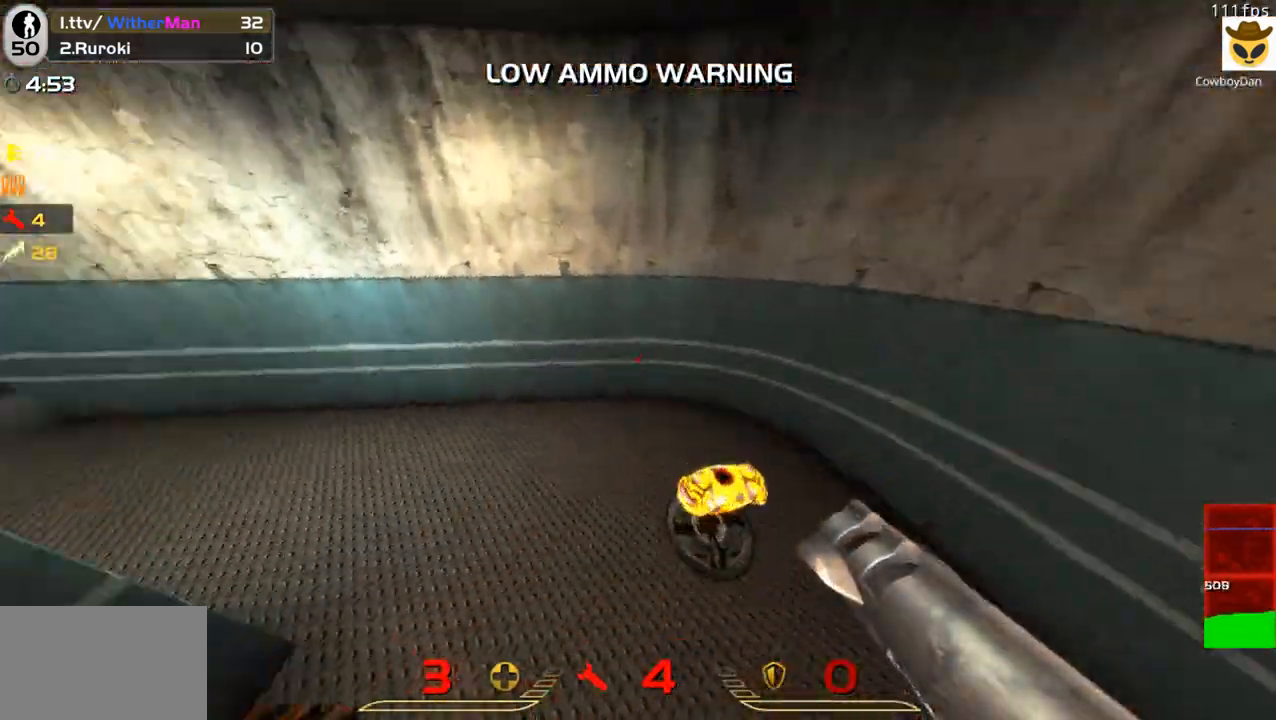
{"keys": ["a", "w"], "mouse": [], "events": [[83, "a", "up"], [467, "a", "down"]]}
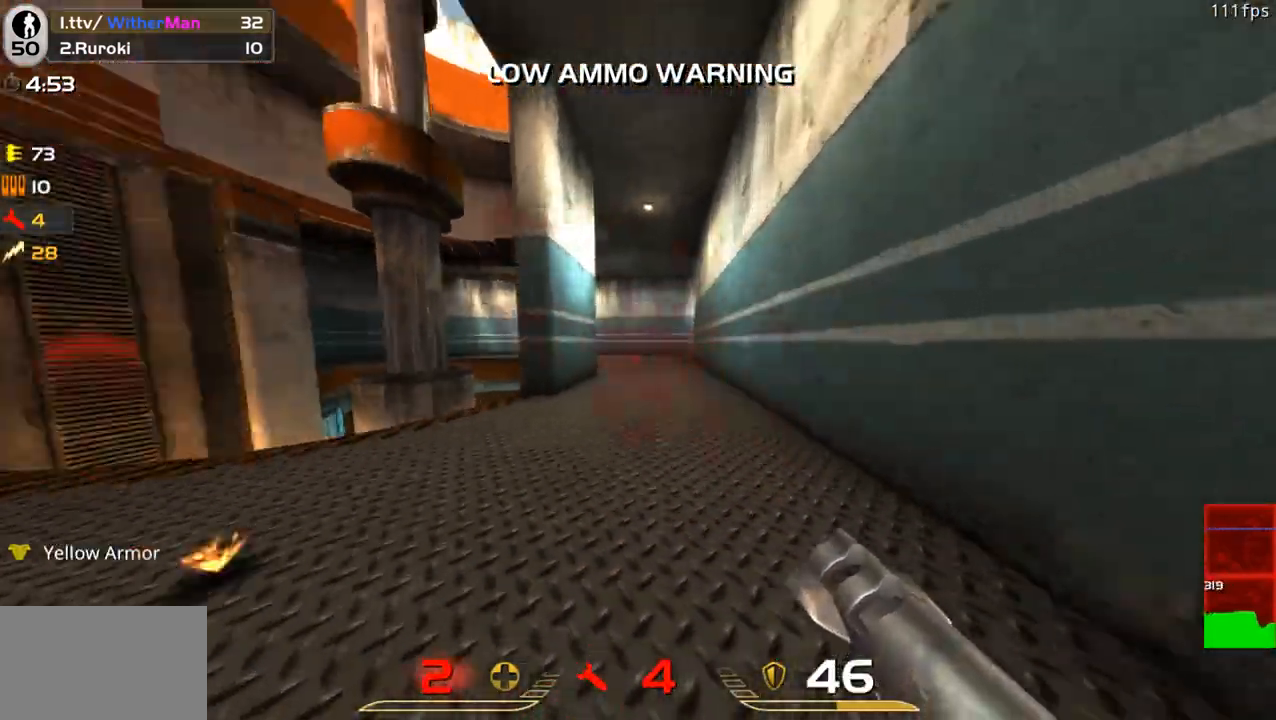
{"keys": ["a", "w"], "mouse": [], "events": [[100, "a", "up"], [100, "d", "down"], [100, "space", "down"], [200, "space", "up"], [383, "a", "down"], [433, "d", "up"]]}
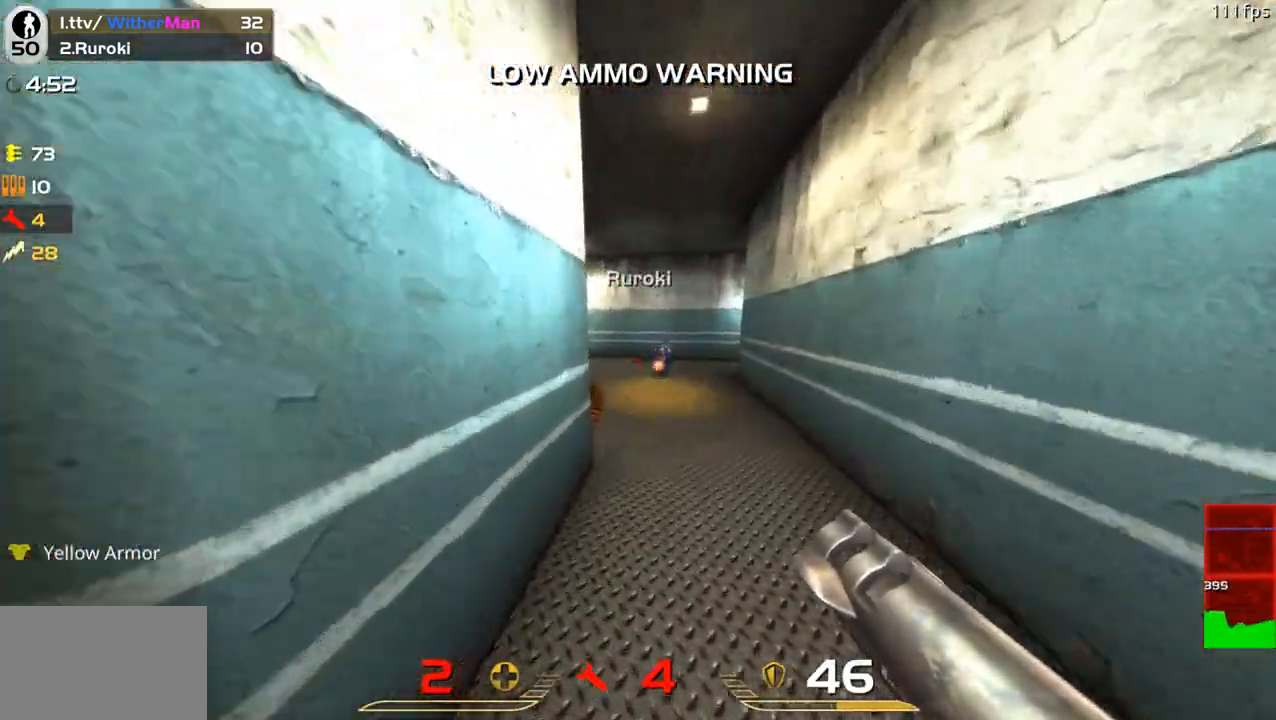
{"keys": ["d", "w"], "mouse": ["left"], "events": [[67, "a", "up"], [67, "d", "down"], [250, "space", "down"], [400, "space", "up"], [483, "mouse_left", "down"]]}
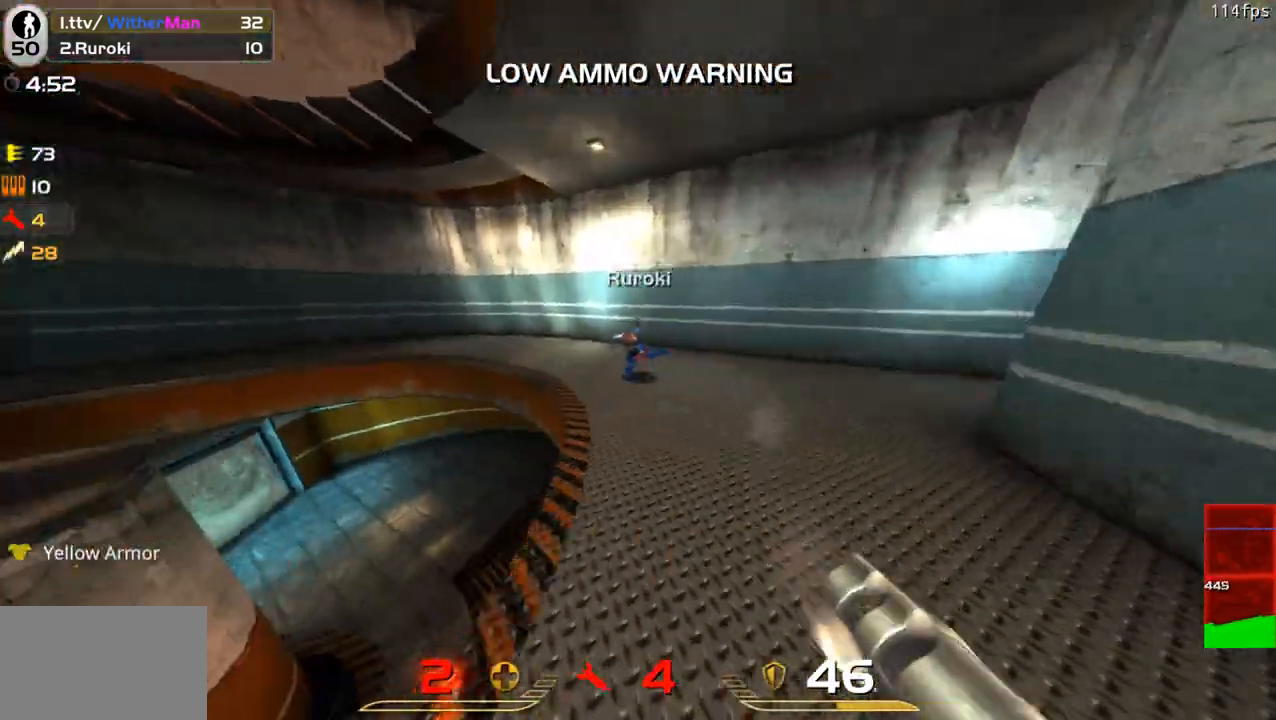
{"keys": ["w"], "mouse": [], "events": [[83, "w", "up"], [133, "mouse_left", "up"], [183, "w", "down"], [317, "d", "up"]]}
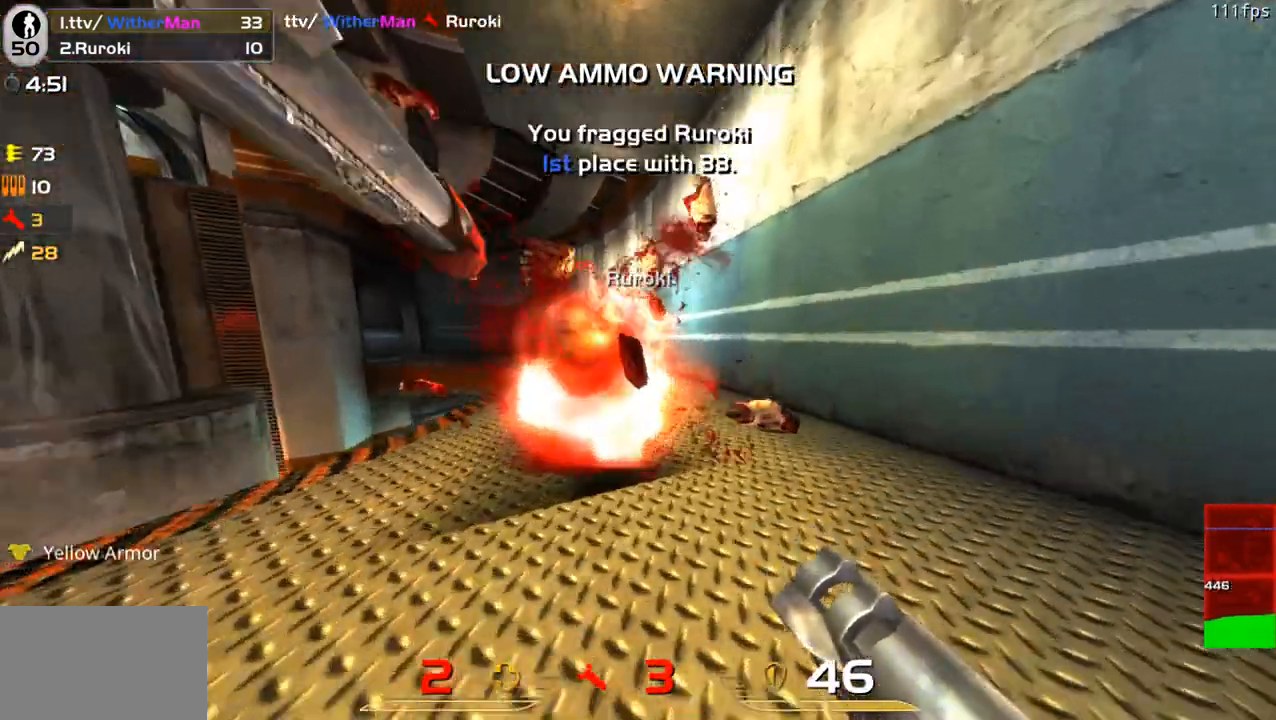
{"keys": ["d", "w"], "mouse": [], "events": [[100, "a", "down"], [200, "a", "up"], [250, "a", "down"], [283, "space", "down"], [383, "a", "up"], [433, "d", "down"], [433, "space", "up"]]}
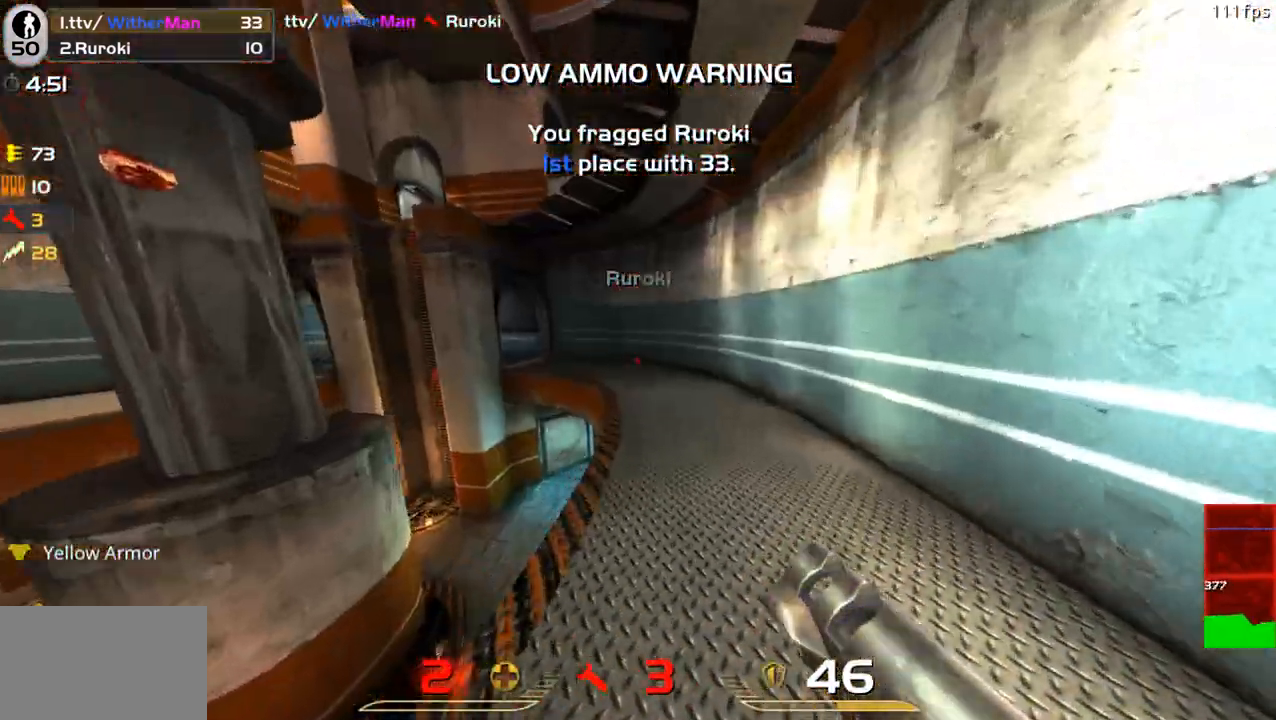
{"keys": ["a", "space", "w"], "mouse": [], "events": [[217, "a", "down"], [250, "d", "up"], [483, "space", "down"]]}
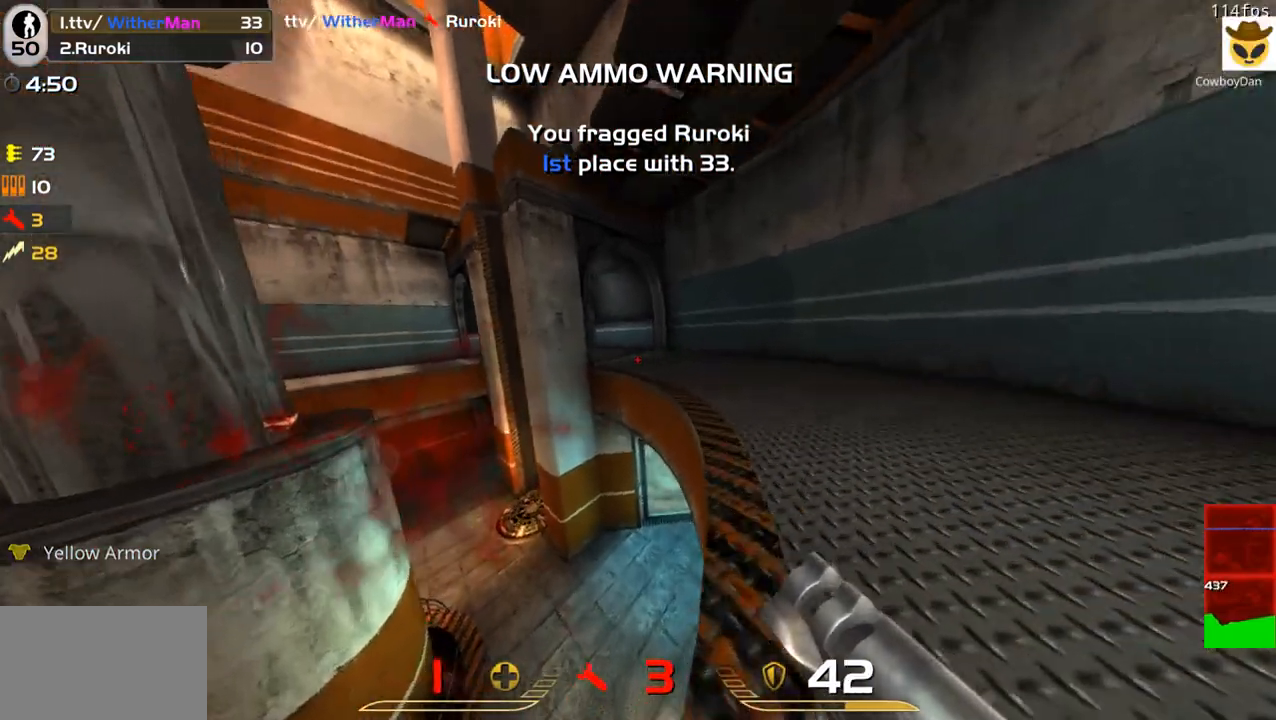
{"keys": ["a", "w"], "mouse": [], "events": [[133, "space", "up"]]}
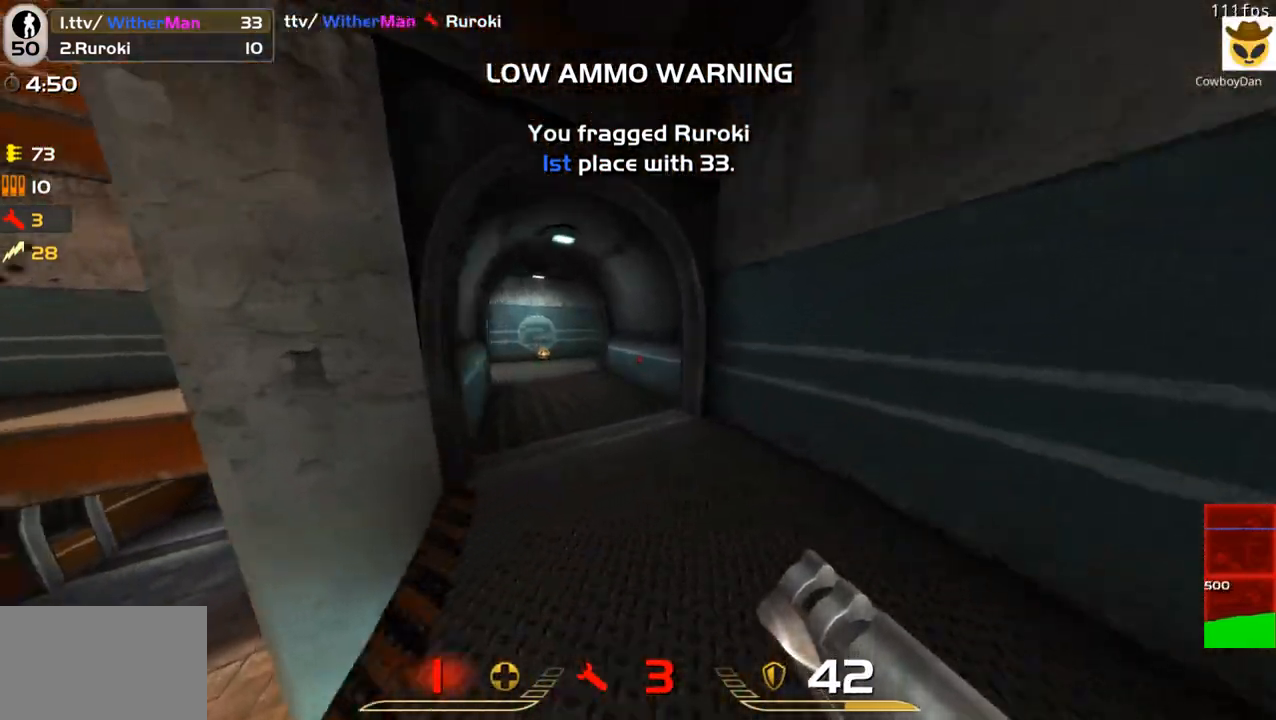
{"keys": ["a", "w"], "mouse": [], "events": [[283, "space", "down"], [467, "space", "up"]]}
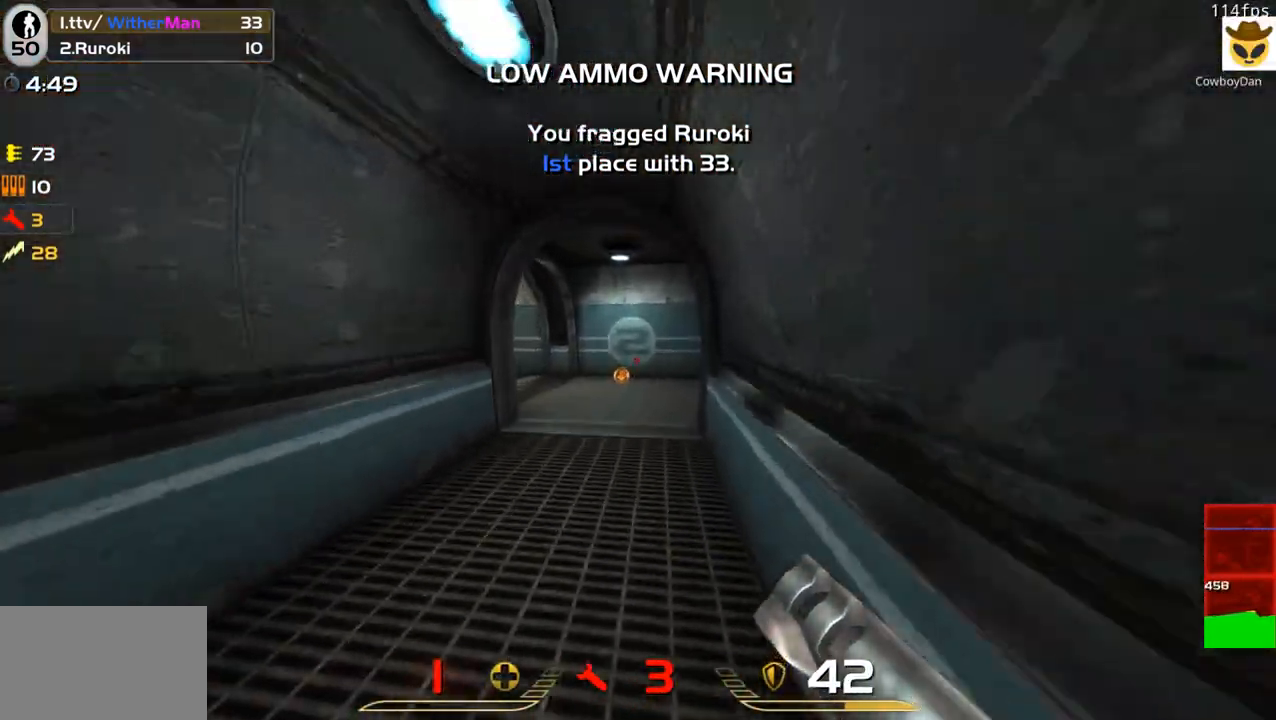
{"keys": ["a", "w"], "mouse": [], "events": []}
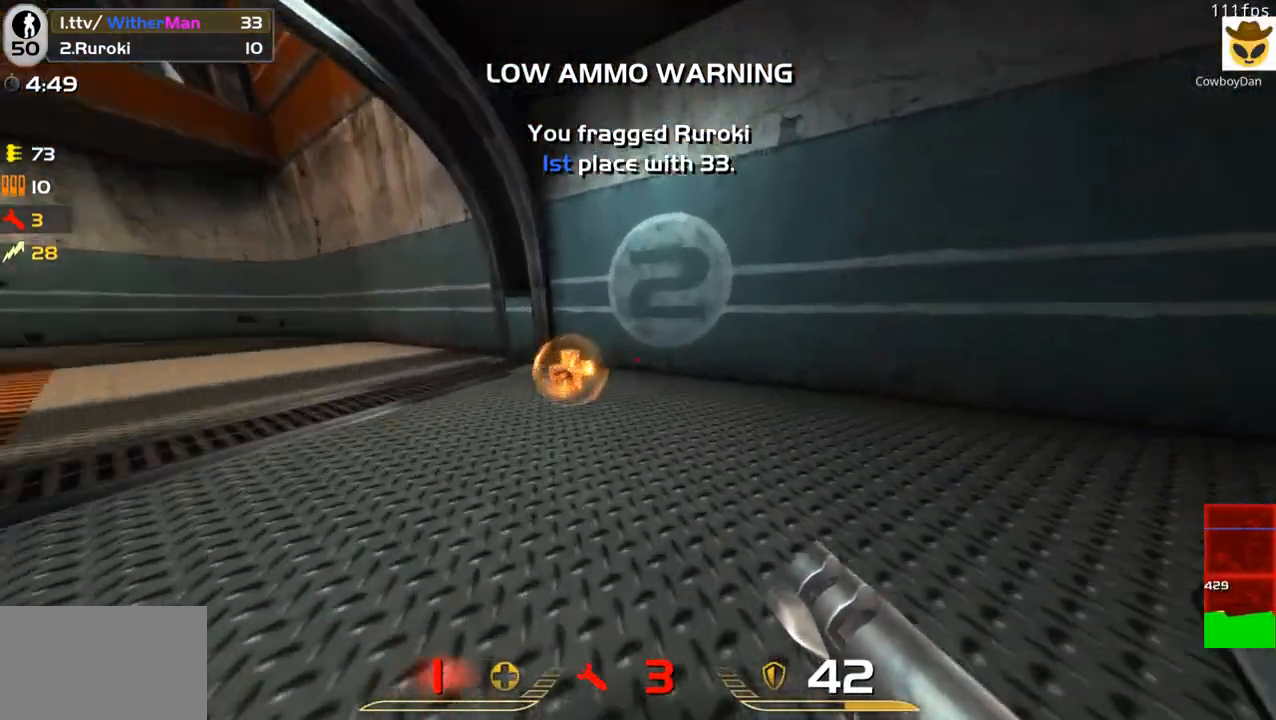
{"keys": ["d", "space", "w"], "mouse": [], "events": [[133, "a", "up"], [267, "d", "down"], [500, "space", "down"]]}
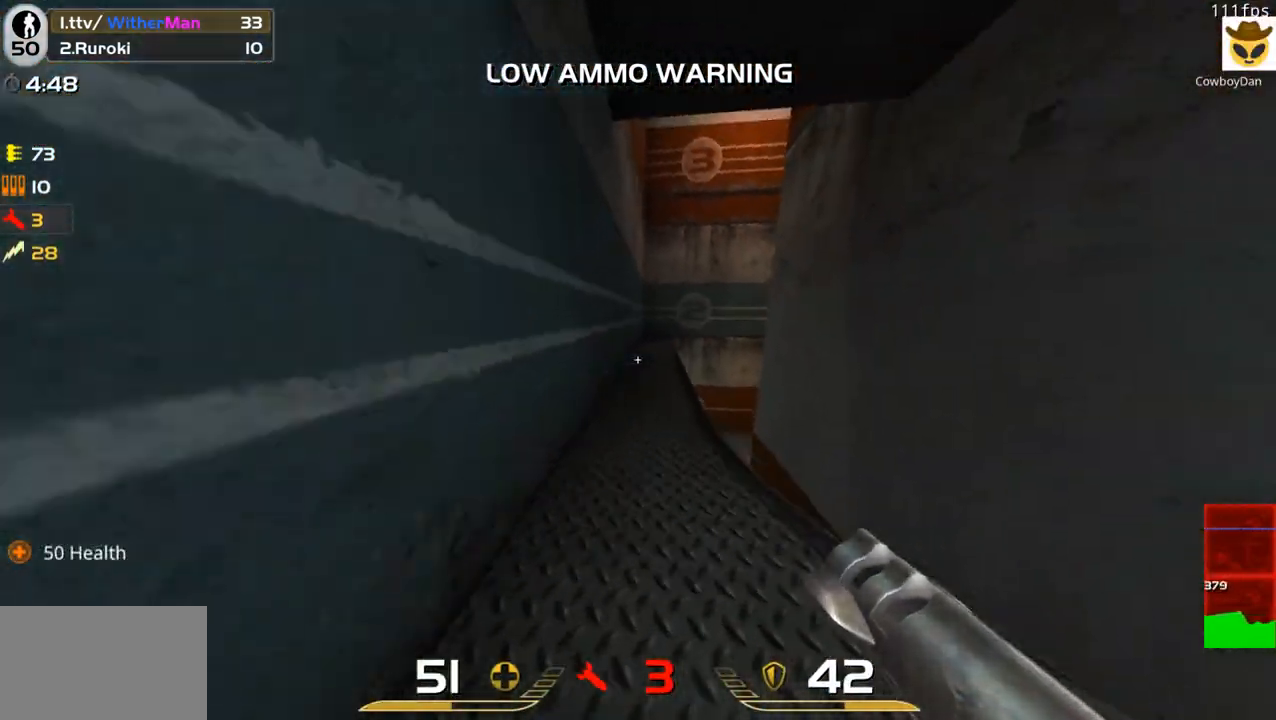
{"keys": ["w"], "mouse": [], "events": [[150, "a", "down"], [150, "space", "up"], [250, "d", "up"], [333, "a", "up"]]}
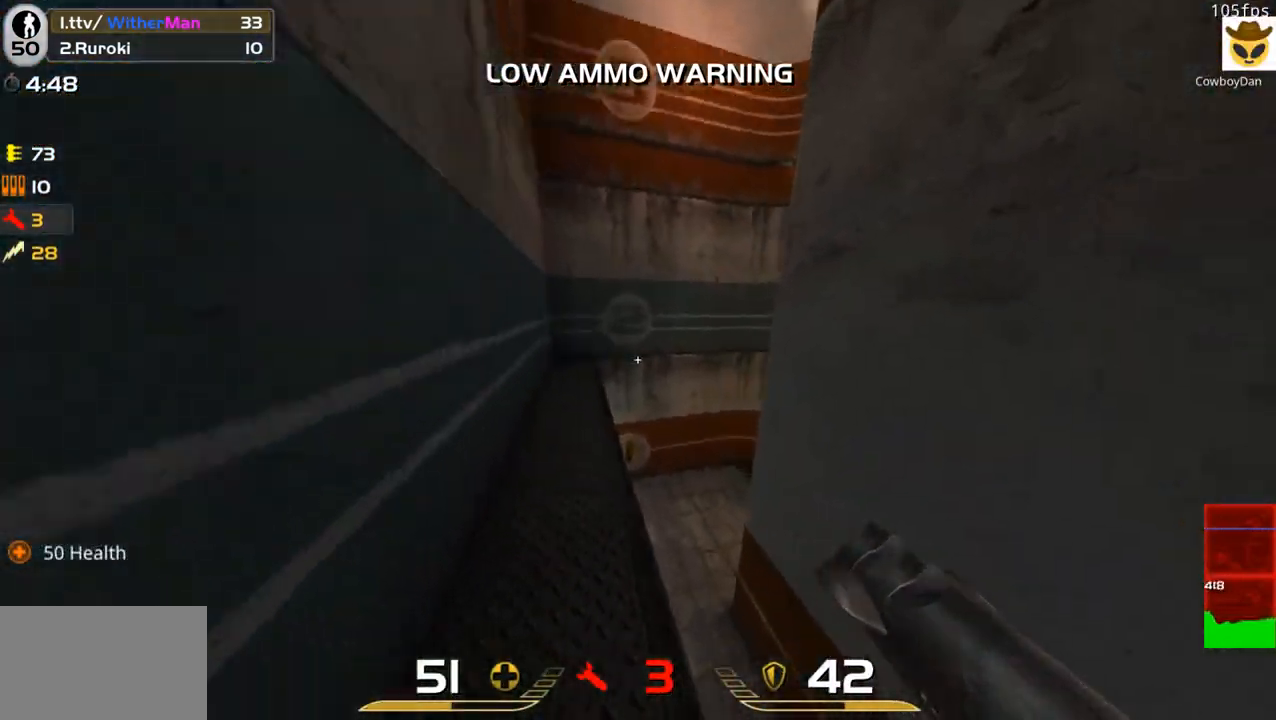
{"keys": [], "mouse": [], "events": [[17, "d", "down"], [250, "d", "up"], [250, "w", "up"]]}
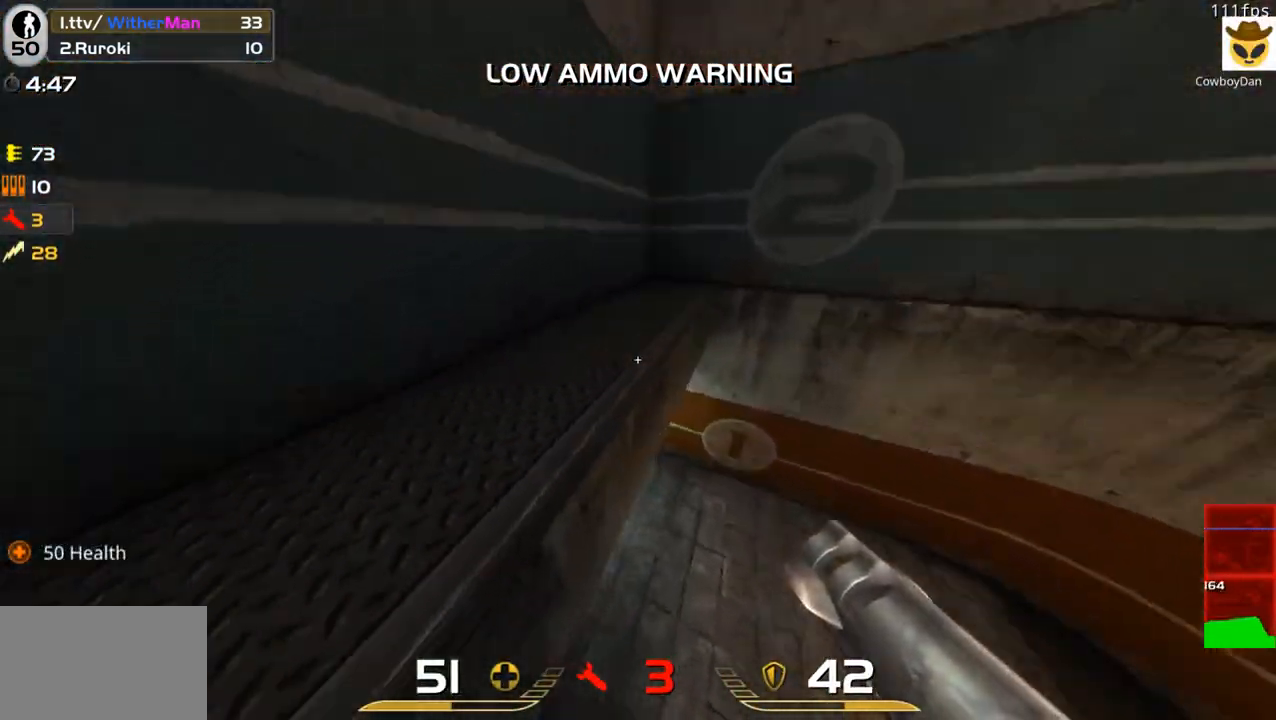
{"keys": ["w"], "mouse": [], "events": [[233, "w", "down"]]}
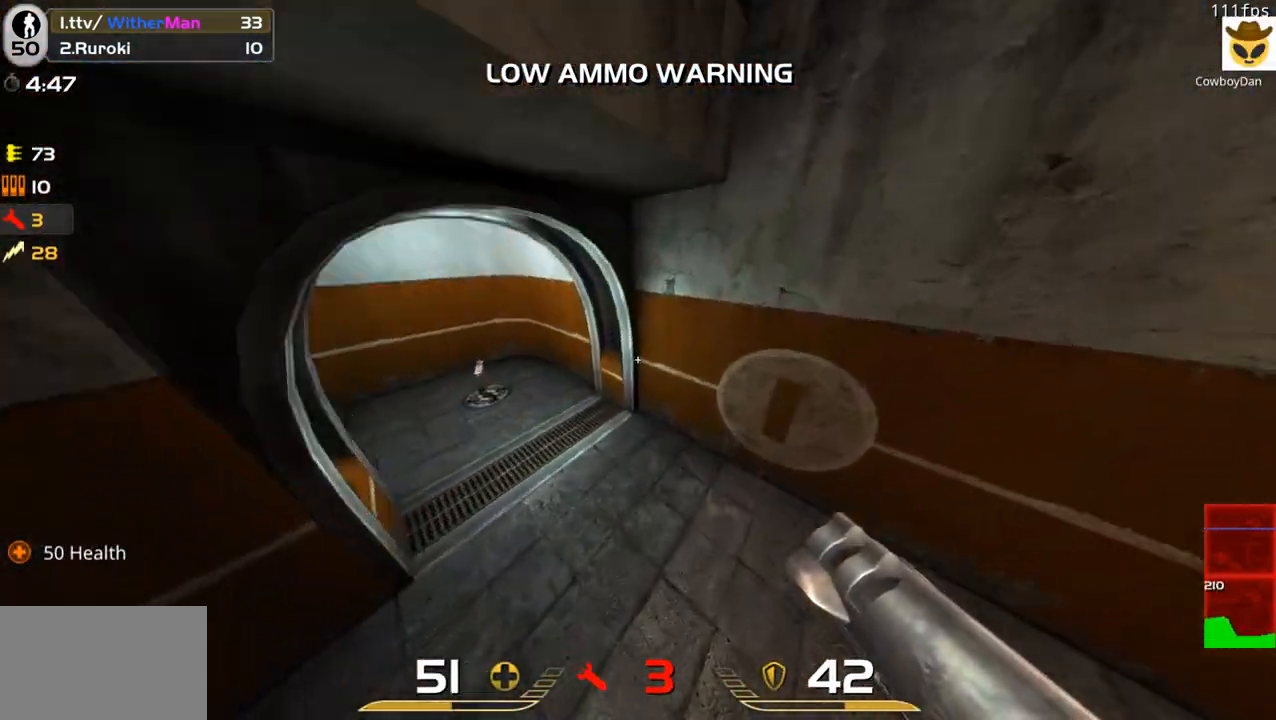
{"keys": ["w"], "mouse": [], "events": []}
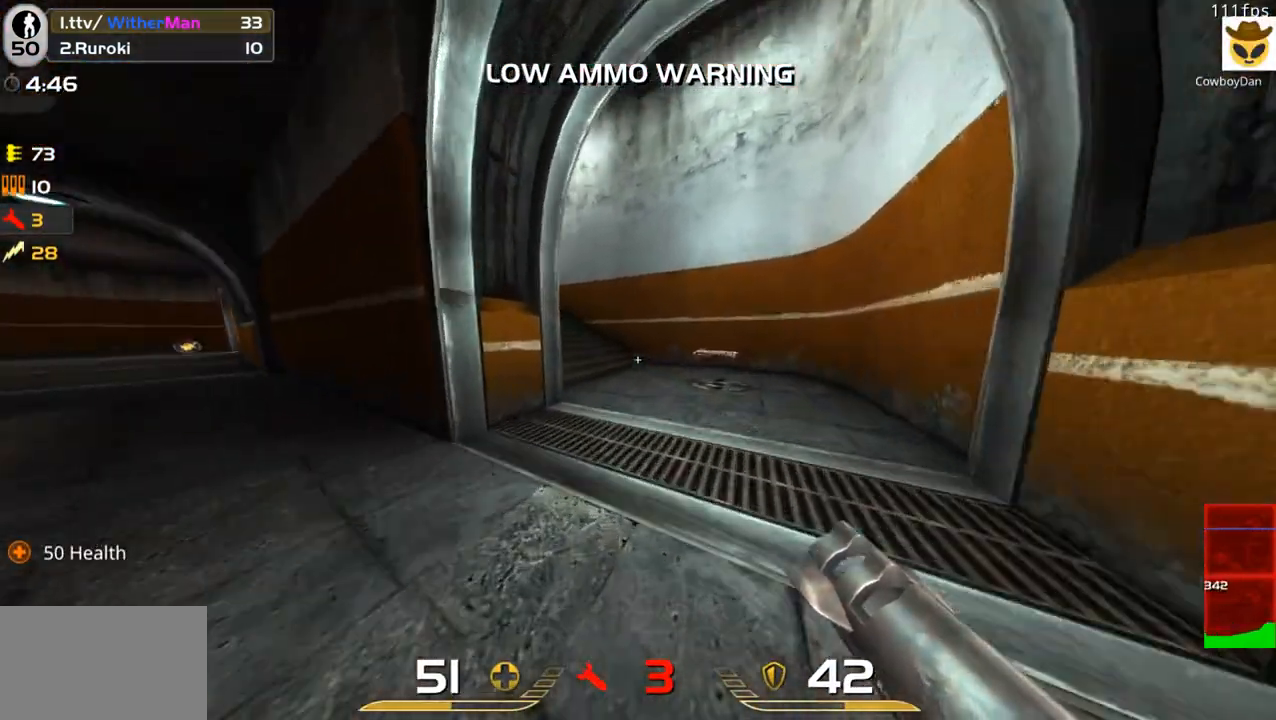
{"keys": ["w"], "mouse": [], "events": [[117, "d", "down"], [400, "d", "up"]]}
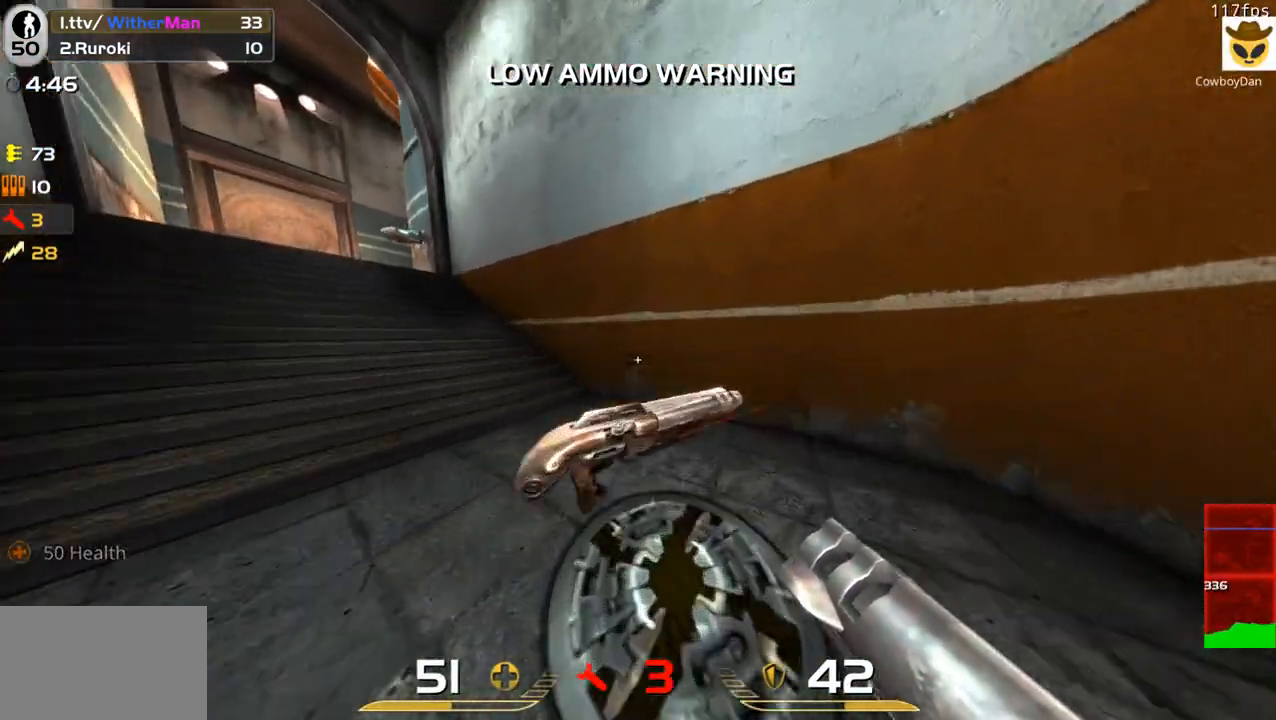
{"keys": ["a", "w"], "mouse": [], "events": [[33, "a", "down"], [233, "space", "down"], [367, "space", "up"]]}
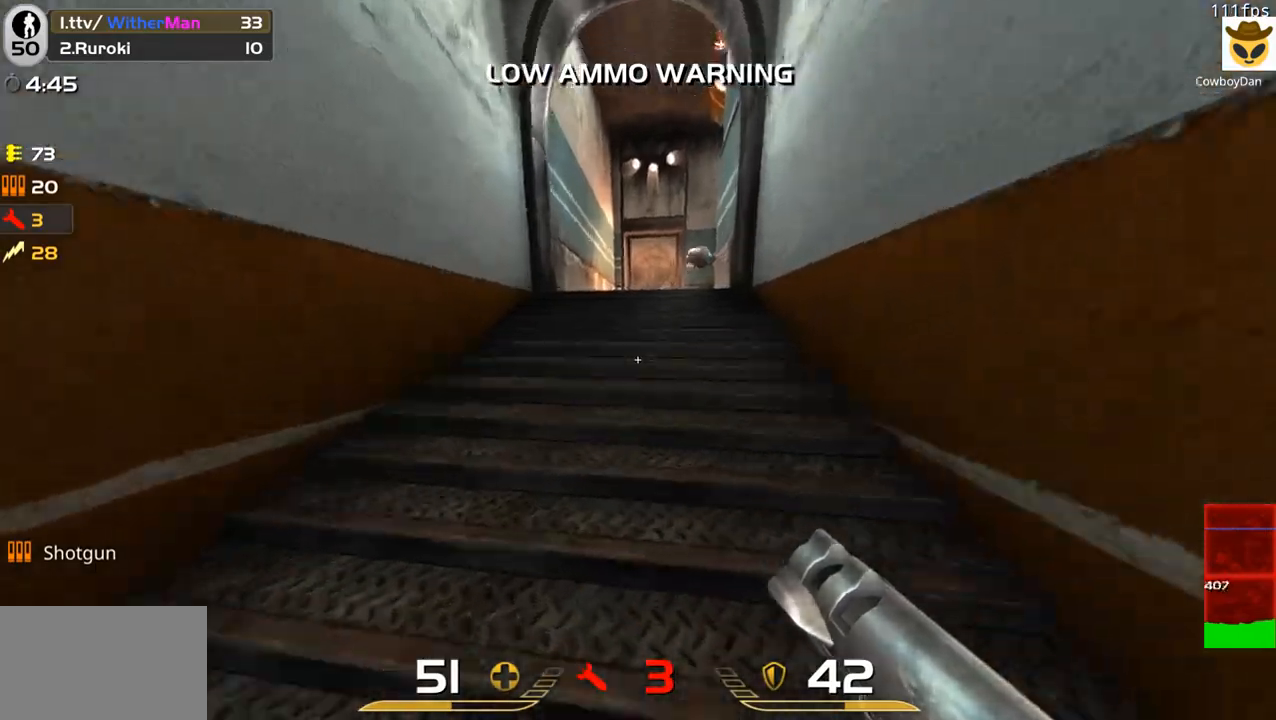
{"keys": ["a", "w"], "mouse": [], "events": [[50, "space", "down"], [100, "a", "up"], [150, "d", "down"], [233, "space", "up"], [383, "d", "up"], [433, "a", "down"]]}
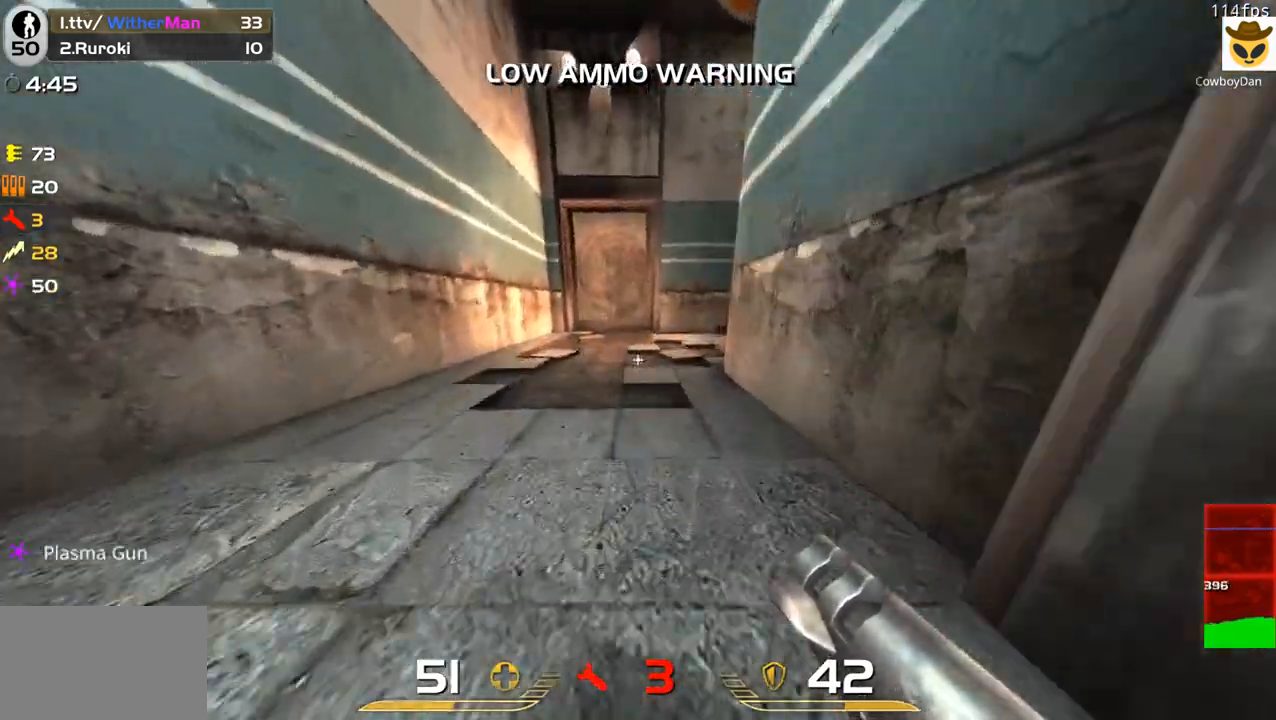
{"keys": ["d", "w"], "mouse": [], "events": [[67, "a", "up"], [400, "d", "down"]]}
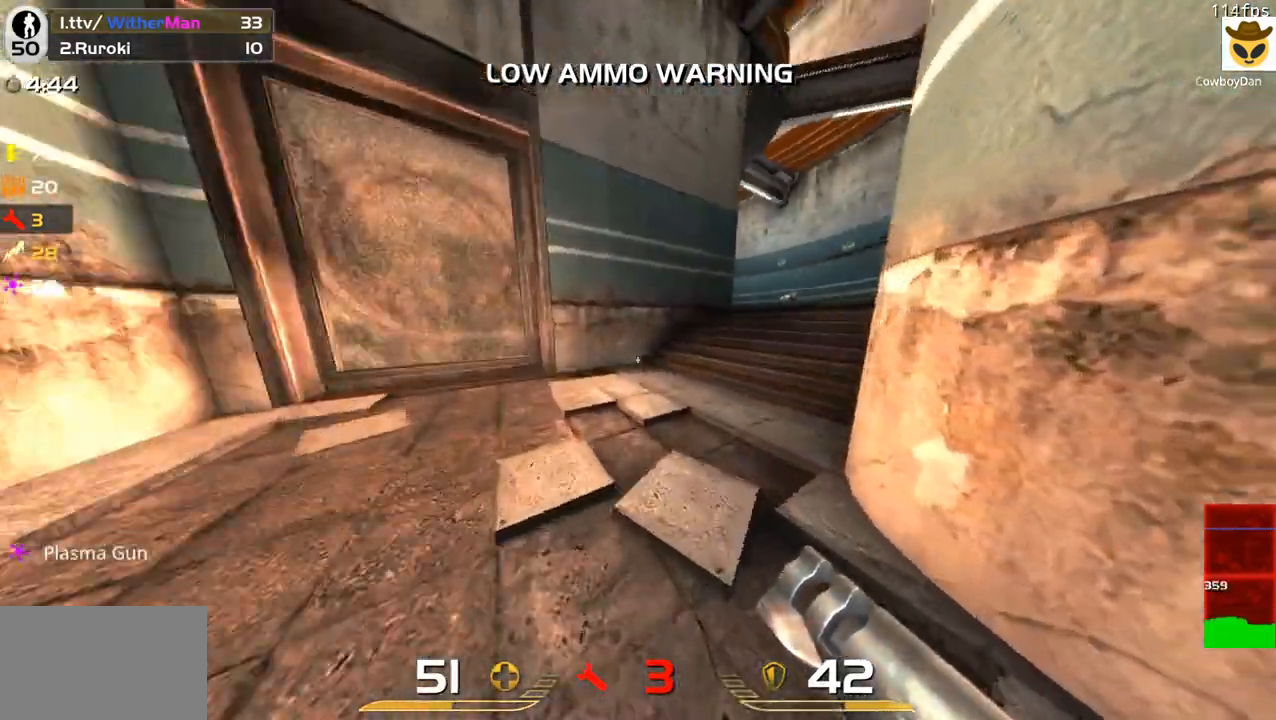
{"keys": ["d", "w"], "mouse": [], "events": [[133, "d", "up"], [367, "space", "down"], [500, "d", "down"], [500, "space", "up"]]}
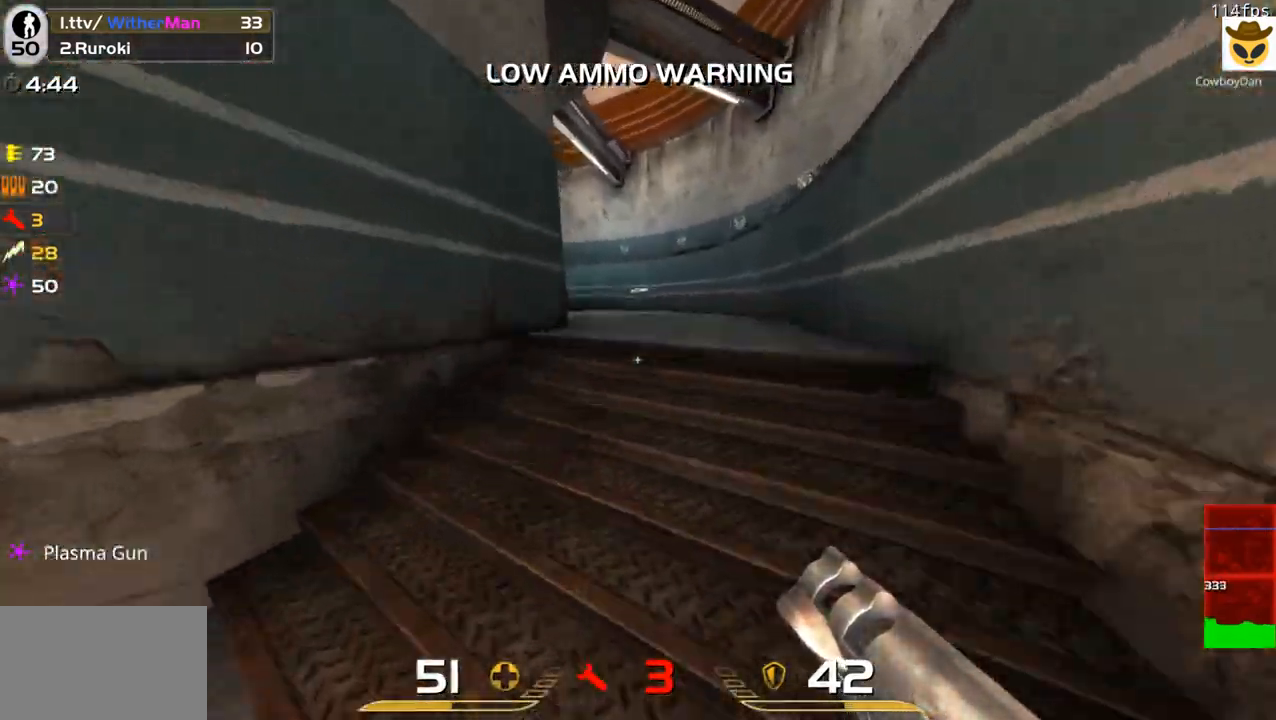
{"keys": ["w"], "mouse": [], "events": [[200, "d", "up"]]}
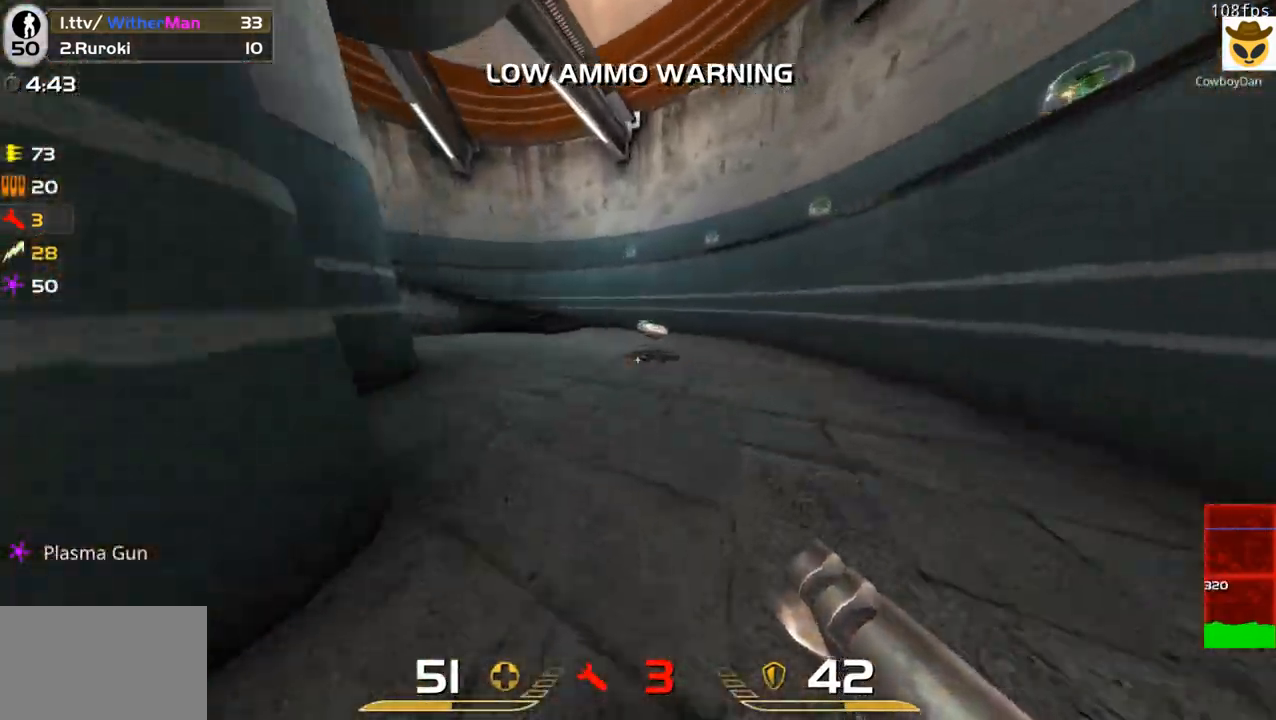
{"keys": ["w"], "mouse": [], "events": [[250, "d", "down"], [450, "d", "up"]]}
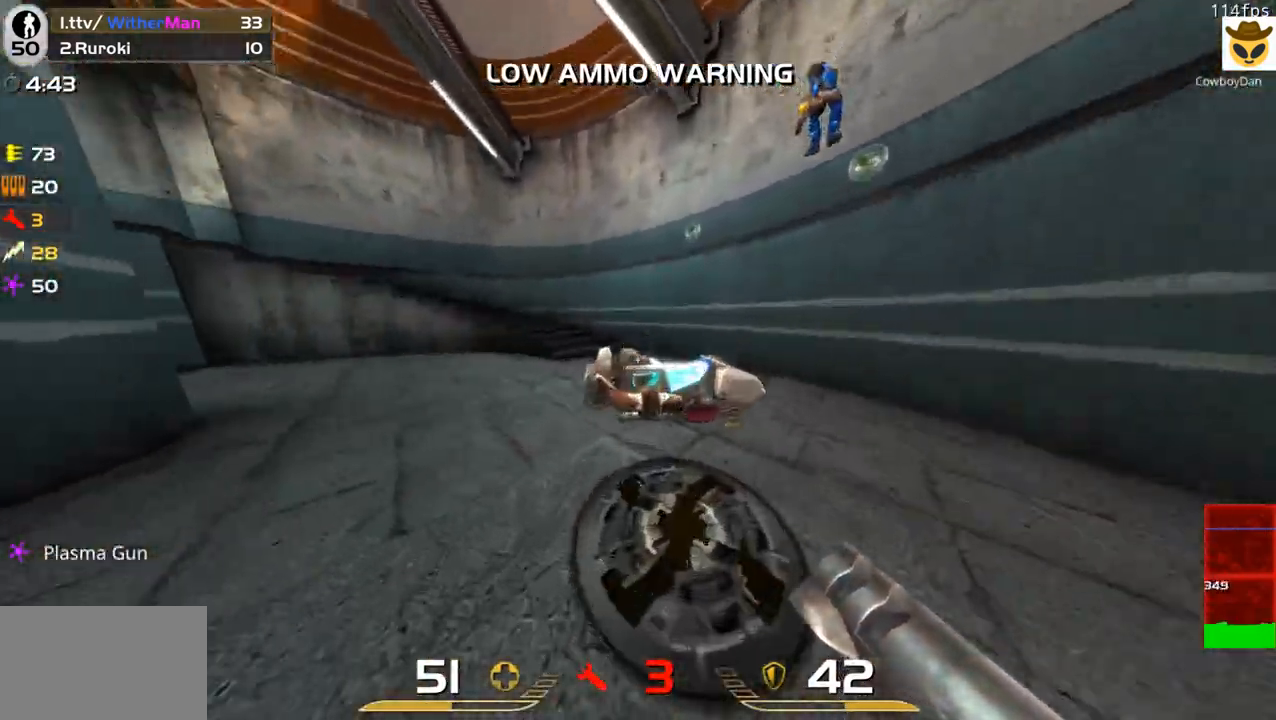
{"keys": ["d", "w"], "mouse": [], "events": [[33, "a", "down"], [183, "mouse_left", "down"], [183, "w", "up"], [233, "s", "down"], [317, "mouse_left", "up"], [367, "mouse_left", "down"], [367, "s", "up"], [467, "w", "down"], [483, "mouse_left", "up"], [500, "a", "up"], [500, "d", "down"]]}
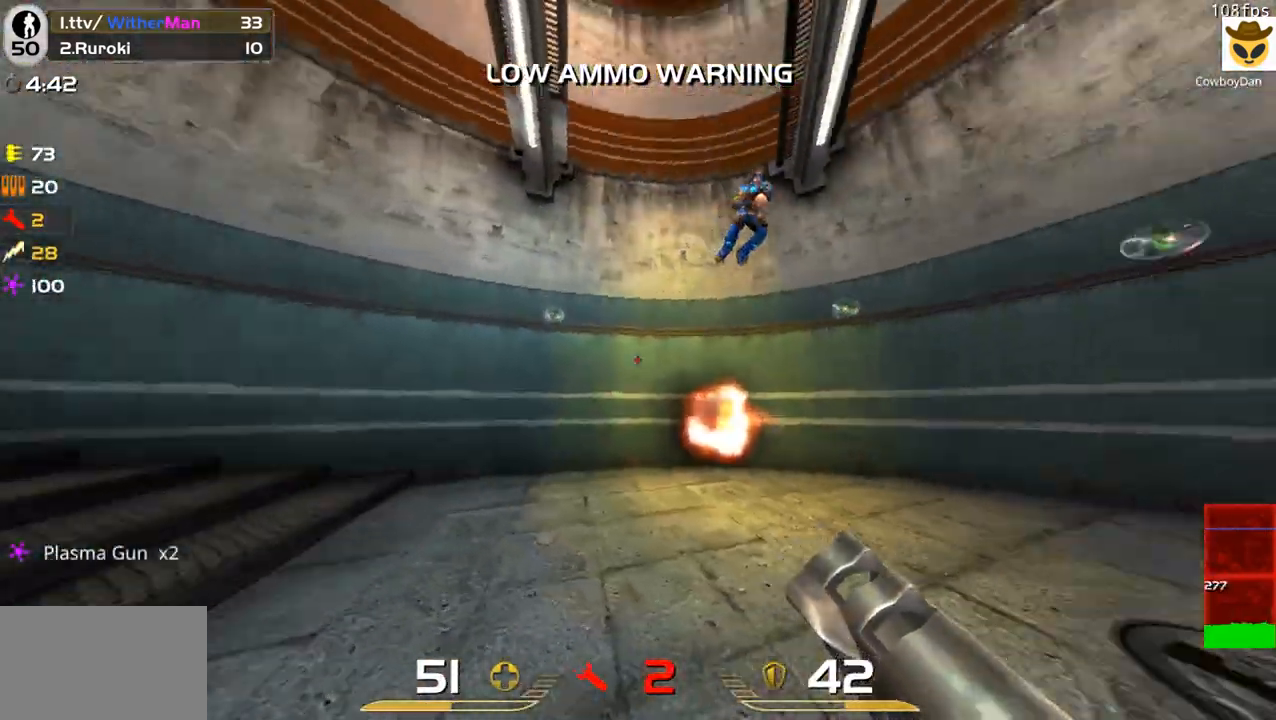
{"keys": ["a"], "mouse": [], "events": [[200, "w", "up"], [283, "s", "down"], [433, "a", "down"], [433, "d", "up"], [467, "s", "up"]]}